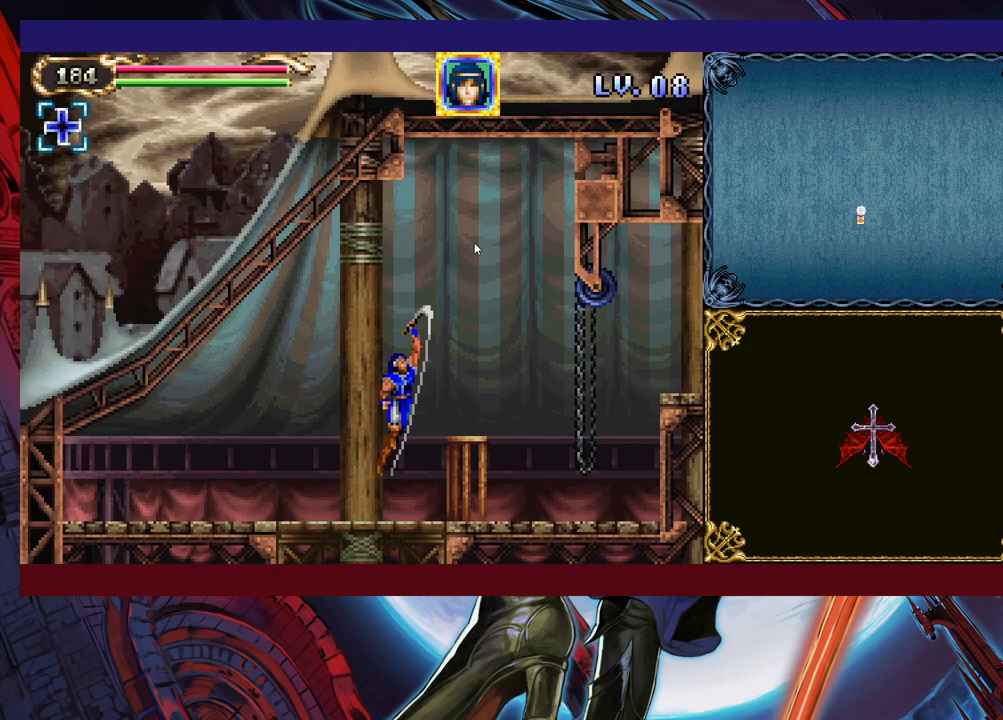
Gameplay with a controller (Xbox layout); each line is a JSON object with the inputs held at the frame after it (dt_ms = milliseconds from this image to that frame). "events" lists button and stick changes between this image and that frame as [ms after this image, input, new state], when the widget could be followed in between. Not read: L2 R2 right_stick.
{"dt_ms": 500, "buttons": [], "left_stick": "right", "events": []}
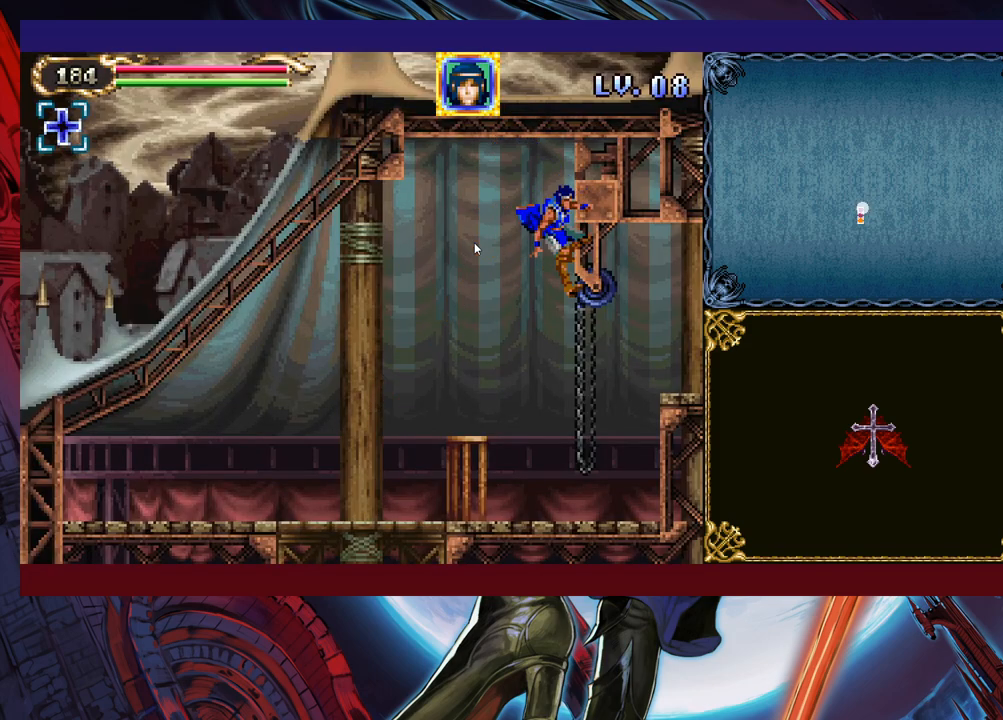
{"dt_ms": 500, "buttons": [], "left_stick": "right", "events": [[183, "B", "down"], [383, "B", "up"]]}
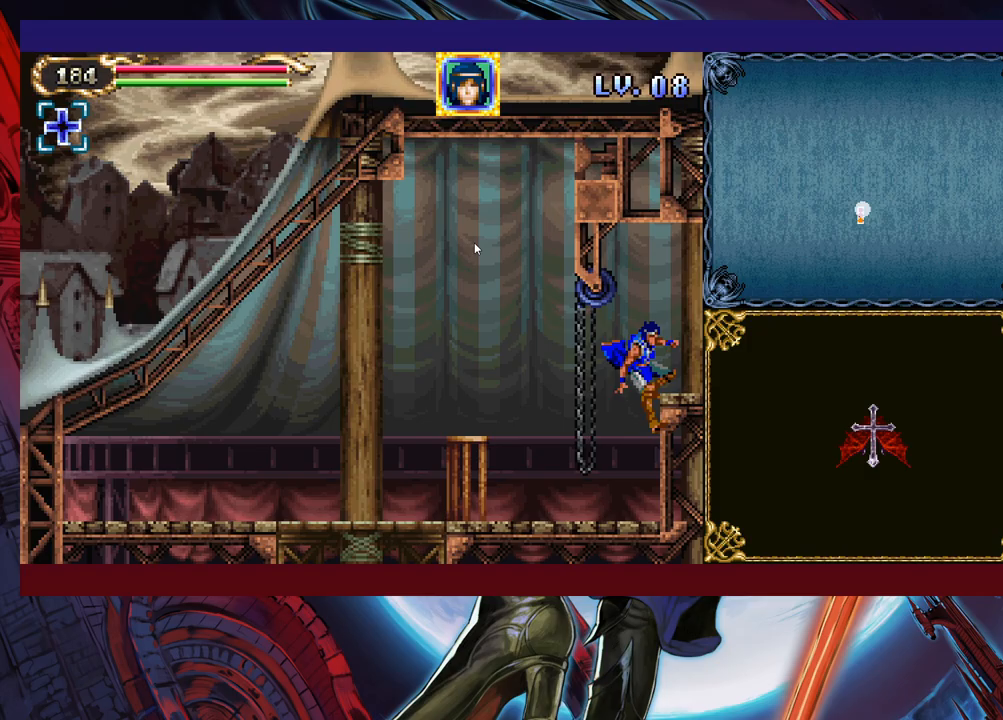
{"dt_ms": 500, "buttons": ["B"], "left_stick": "right", "events": [[133, "B", "down"], [283, "B", "up"], [383, "B", "down"]]}
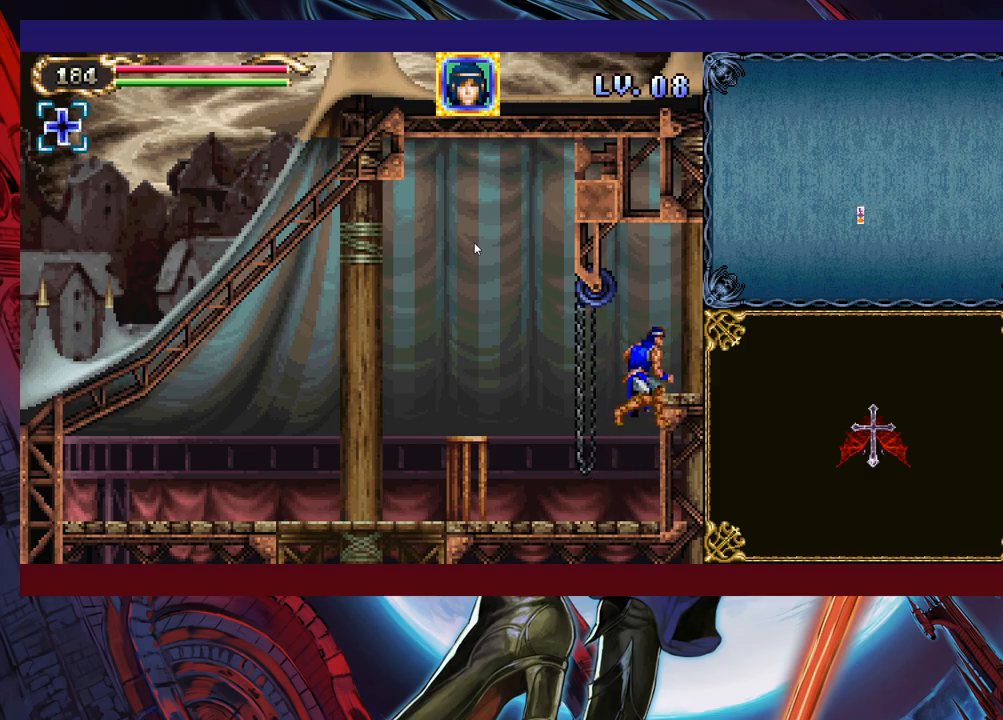
{"dt_ms": 500, "buttons": [], "left_stick": "right", "events": [[433, "B", "up"]]}
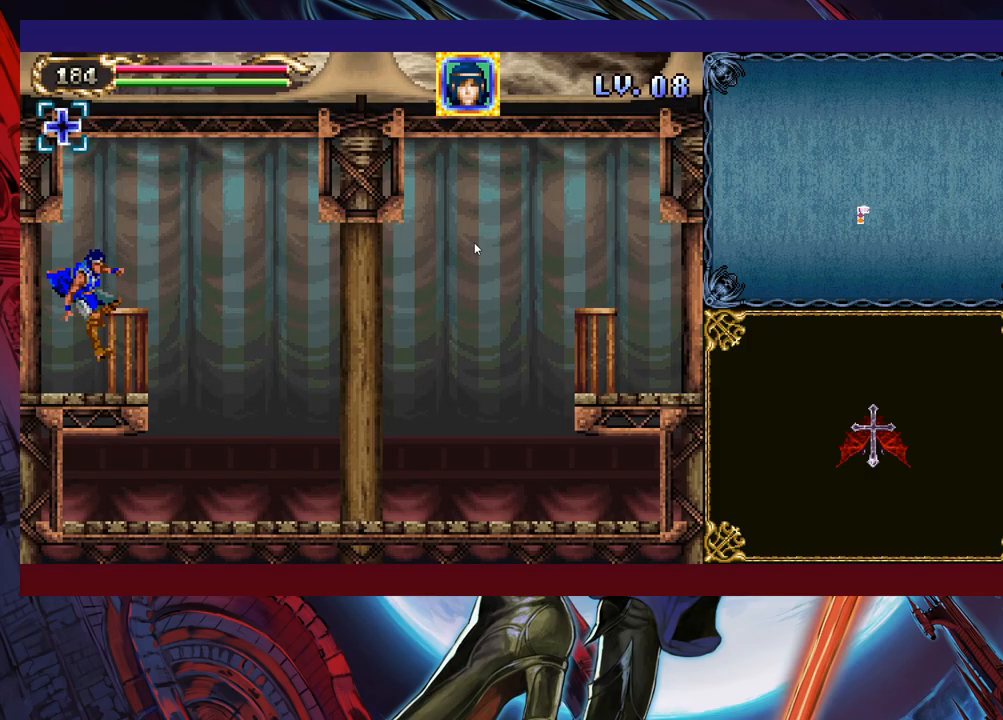
{"dt_ms": 500, "buttons": [], "left_stick": "right", "events": [[83, "B", "down"], [233, "B", "up"]]}
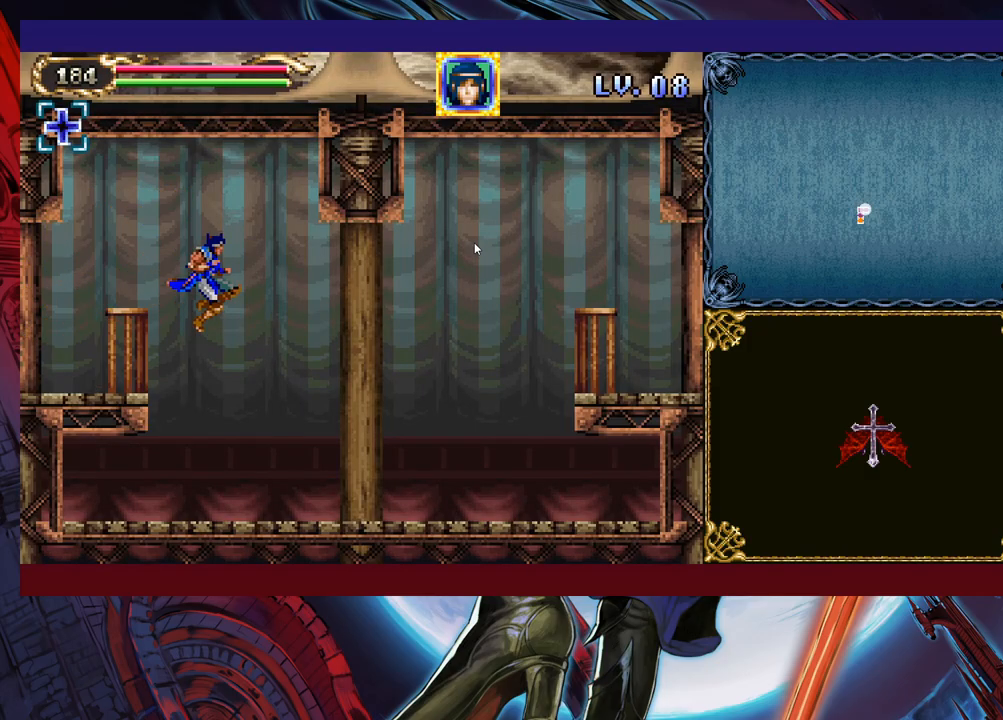
{"dt_ms": 500, "buttons": ["B"], "left_stick": "right", "events": [[367, "B", "down"]]}
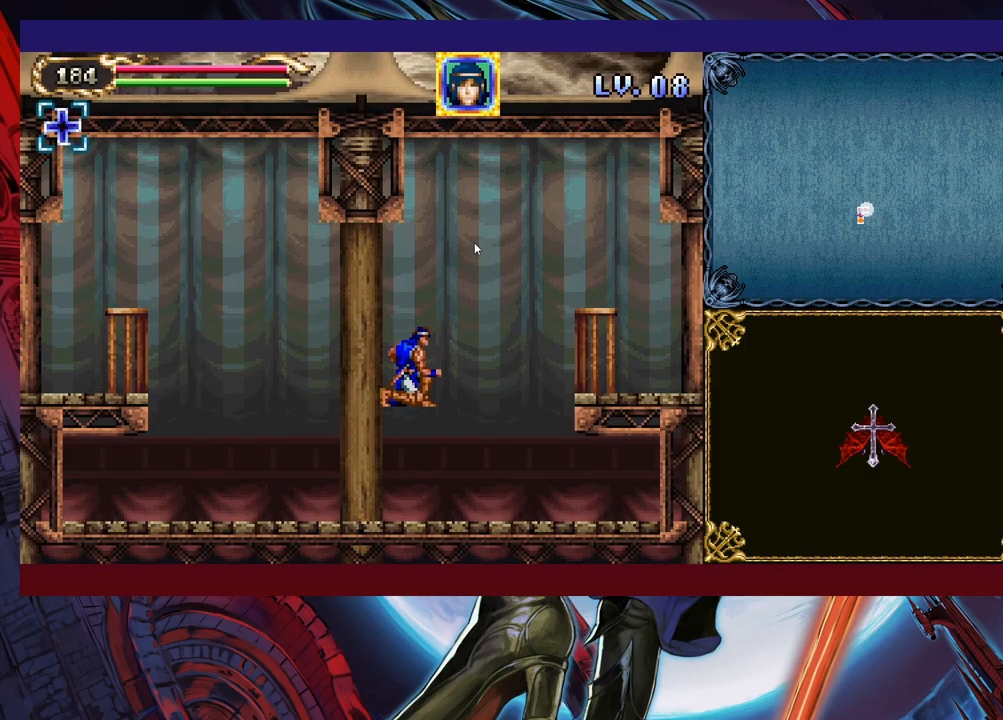
{"dt_ms": 500, "buttons": [], "left_stick": "right", "events": [[83, "B", "up"], [133, "B", "down"], [367, "B", "up"]]}
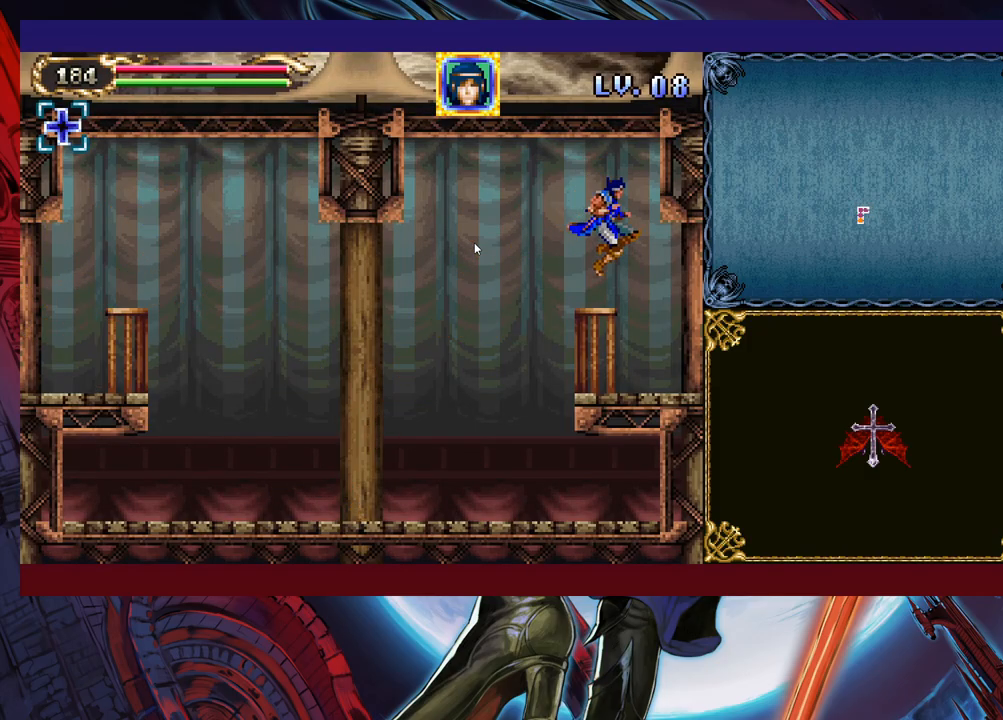
{"dt_ms": 500, "buttons": [], "left_stick": "right", "events": []}
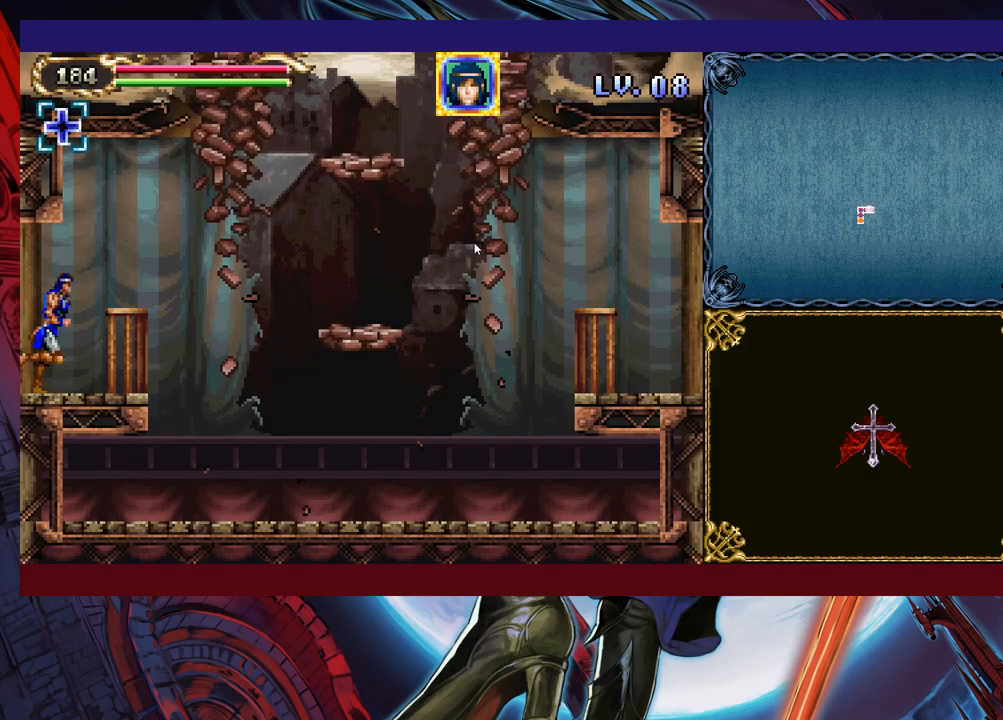
{"dt_ms": 500, "buttons": [], "left_stick": "right", "events": [[83, "B", "down"], [233, "B", "up"]]}
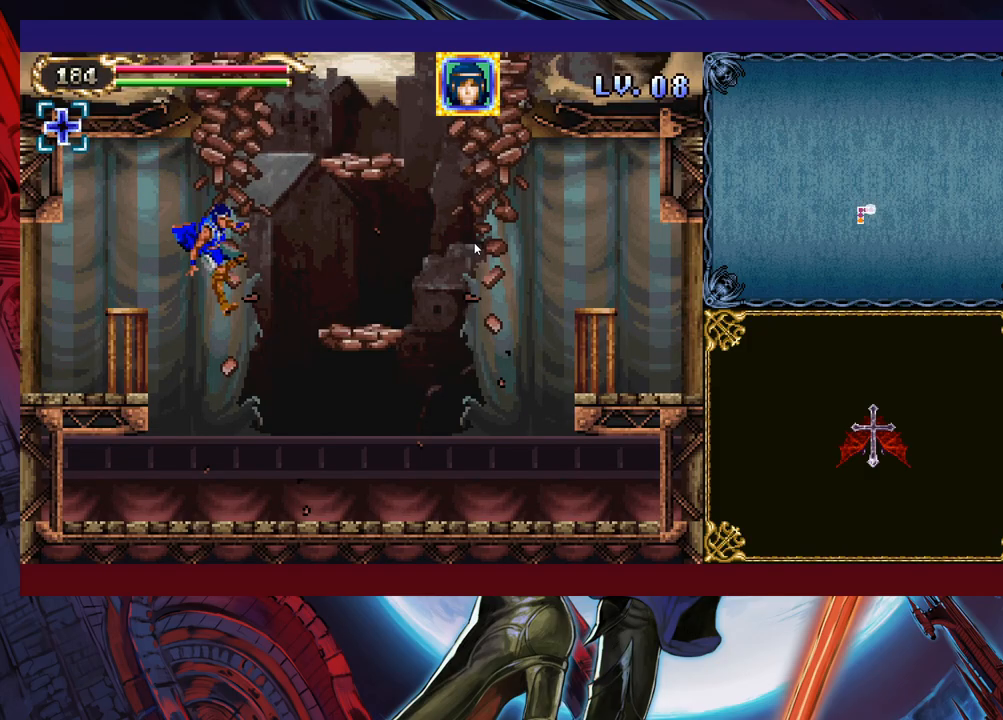
{"dt_ms": 500, "buttons": [], "left_stick": "right", "events": [[67, "B", "down"], [183, "B", "up"], [267, "Y", "down"], [433, "Y", "up"]]}
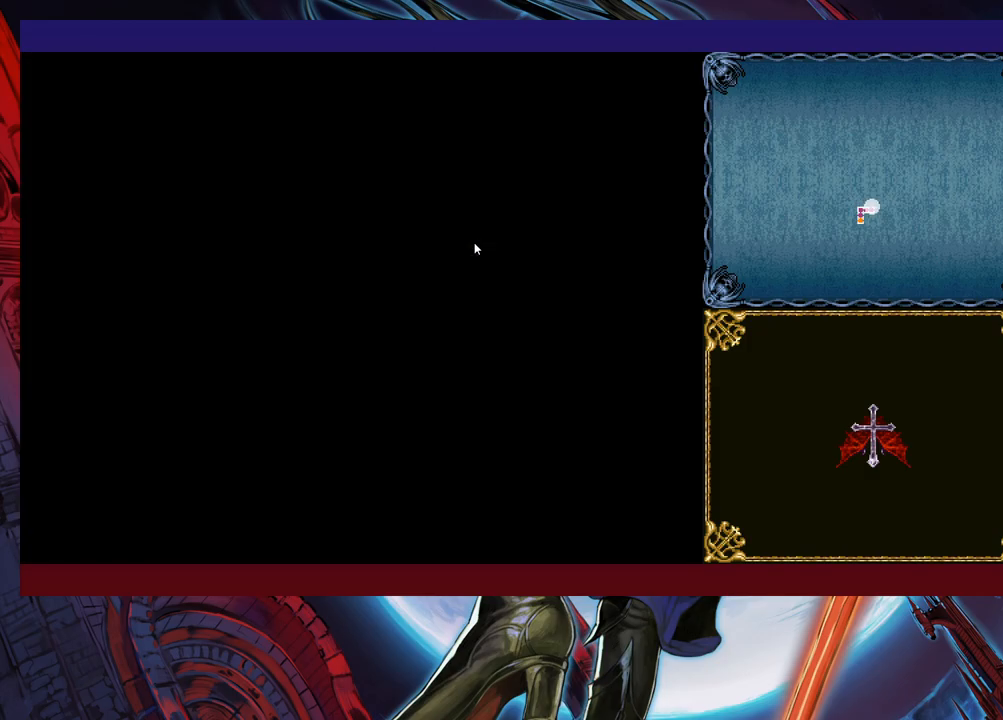
{"dt_ms": 500, "buttons": [], "left_stick": "up-left", "events": [[83, "left_stick", "up-right"], [183, "left_stick", "up"], [283, "left_stick", "up-left"]]}
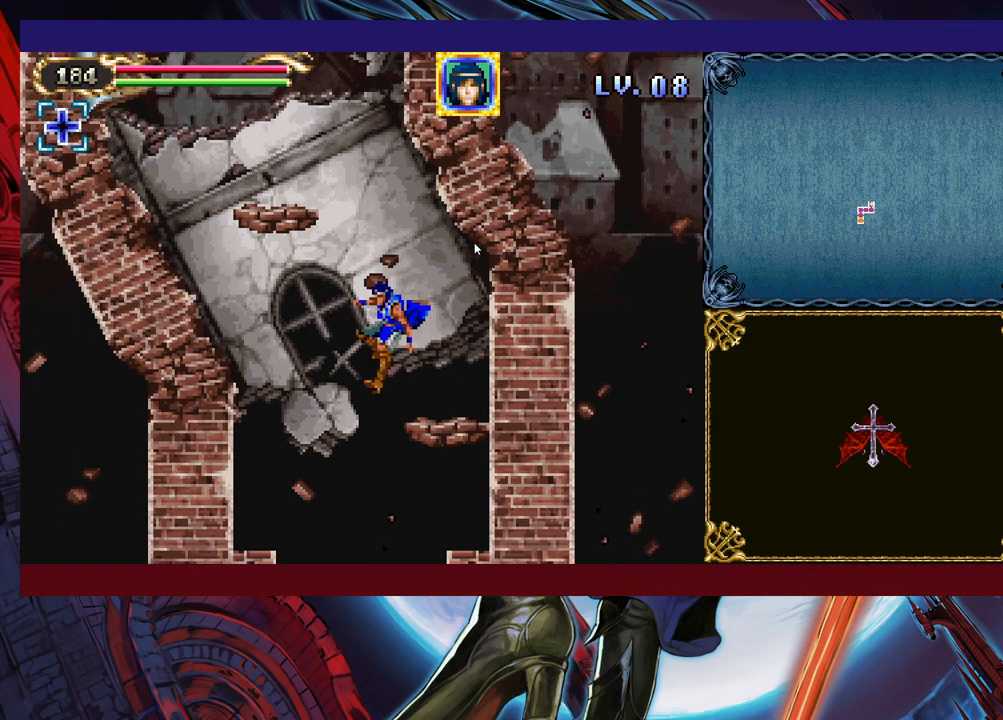
{"dt_ms": 500, "buttons": ["Y"], "left_stick": "up", "events": [[67, "Y", "down"], [133, "Y", "up"], [417, "Y", "down"], [433, "left_stick", "up"]]}
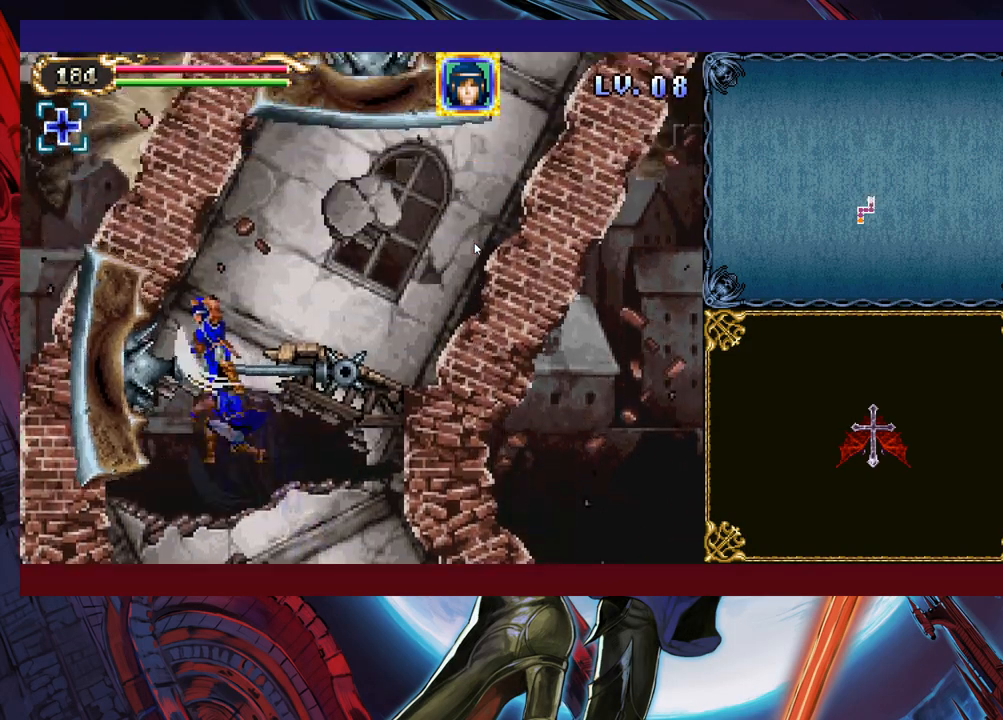
{"dt_ms": 500, "buttons": [], "left_stick": "up", "events": [[33, "Y", "up"], [33, "left_stick", "up-right"], [333, "Y", "down"], [433, "Y", "up"], [433, "left_stick", "up"]]}
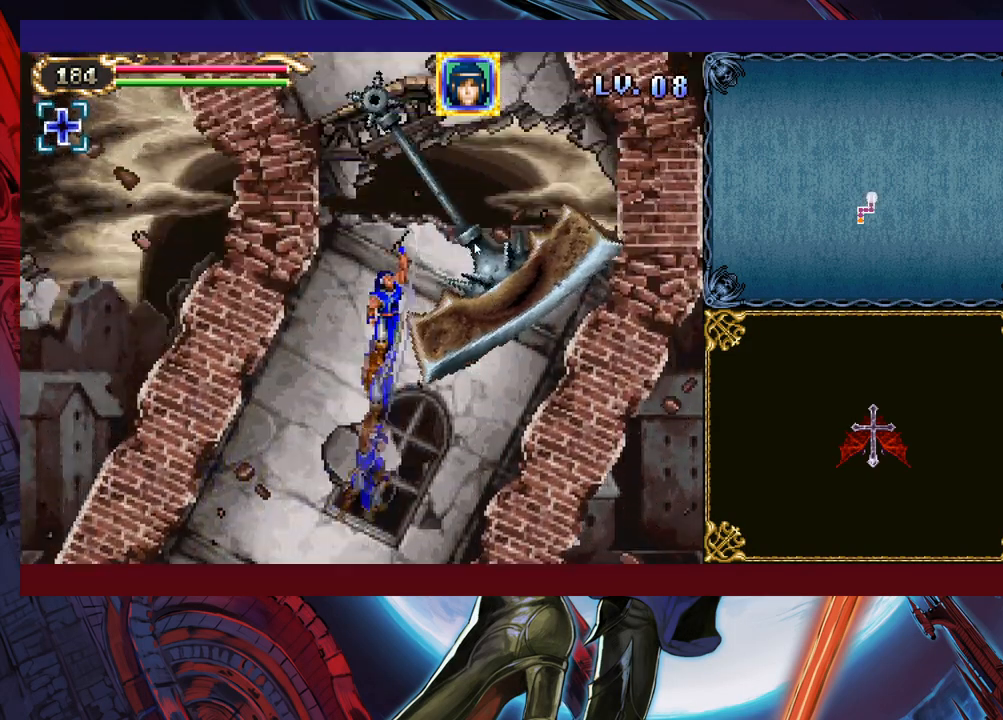
{"dt_ms": 500, "buttons": [], "left_stick": "up", "events": [[117, "left_stick", "up-right"], [383, "Y", "down"], [433, "left_stick", "up"], [483, "Y", "up"]]}
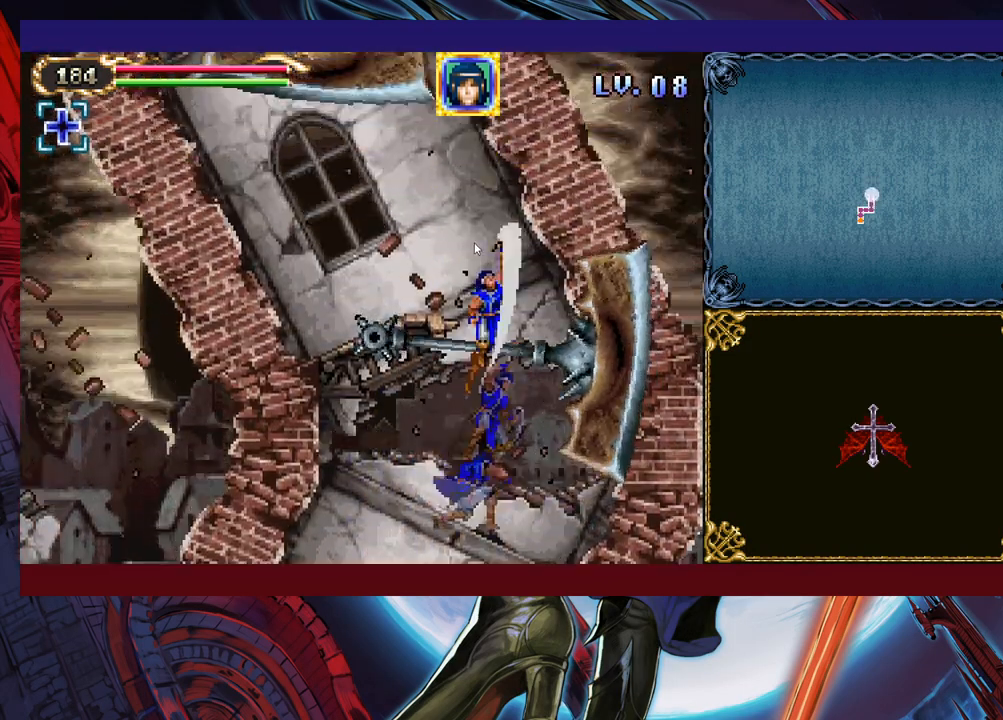
{"dt_ms": 500, "buttons": [], "left_stick": "up", "events": [[83, "left_stick", "up-left"], [383, "left_stick", "up"]]}
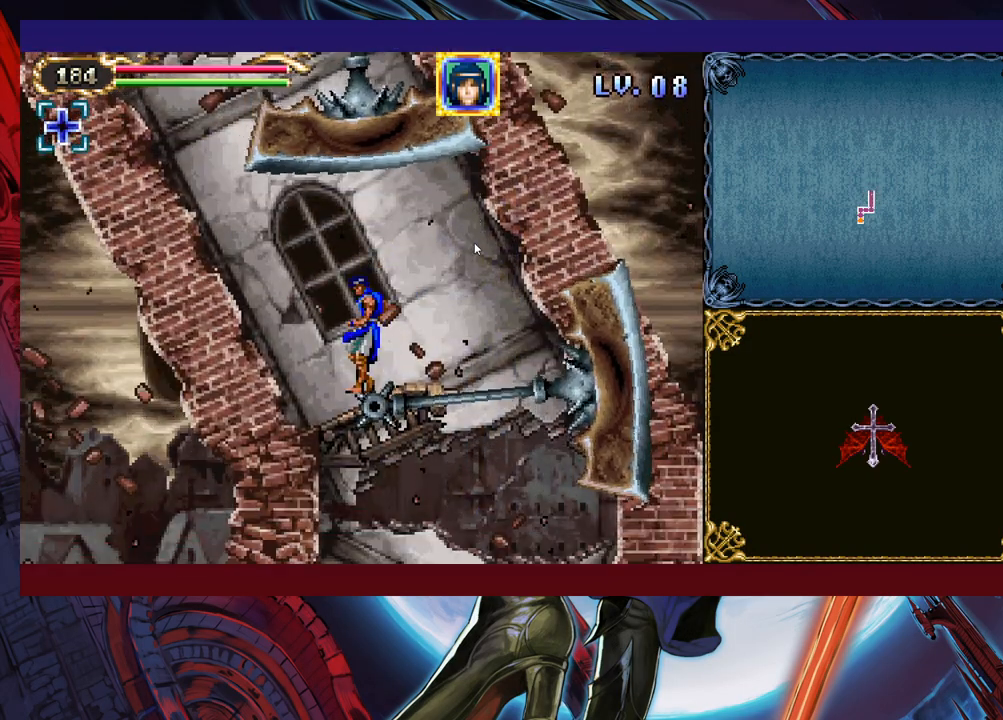
{"dt_ms": 500, "buttons": ["B"], "left_stick": "up", "events": [[467, "B", "down"]]}
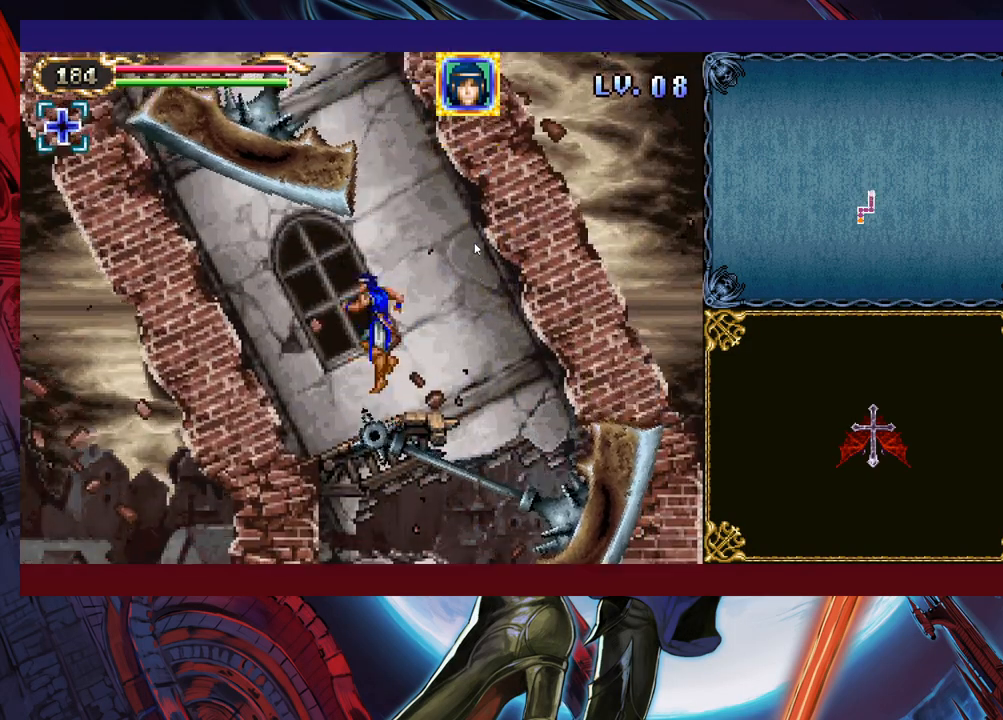
{"dt_ms": 500, "buttons": ["Y"], "left_stick": "up-left", "events": [[133, "B", "up"], [183, "left_stick", "up-left"], [217, "B", "down"], [383, "B", "up"], [467, "Y", "down"]]}
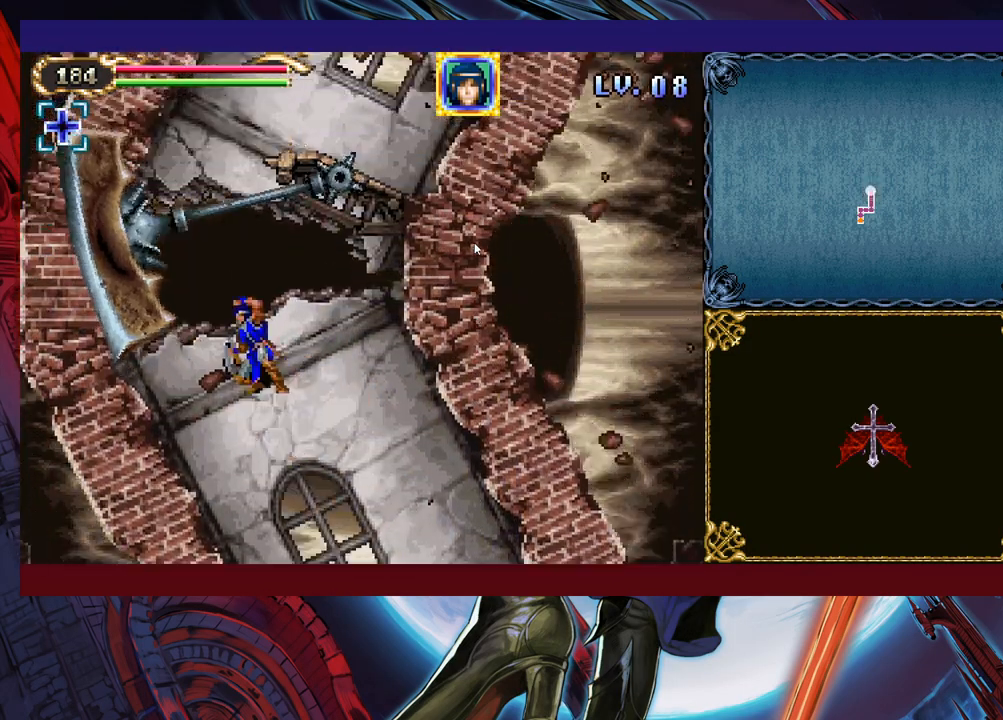
{"dt_ms": 500, "buttons": [], "left_stick": "up-left", "events": [[67, "left_stick", "up-right"], [83, "Y", "up"], [383, "left_stick", "up-left"]]}
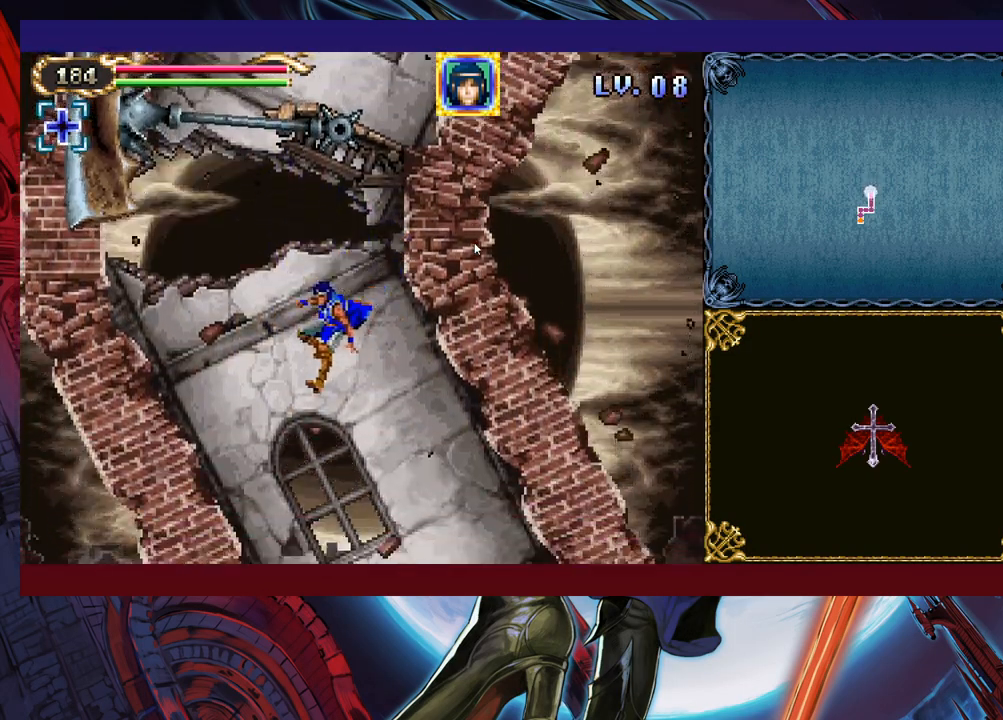
{"dt_ms": 500, "buttons": ["Y"], "left_stick": "up-right", "events": [[83, "Y", "down"], [183, "left_stick", "up"], [233, "Y", "up"], [283, "left_stick", "up-right"], [433, "Y", "down"]]}
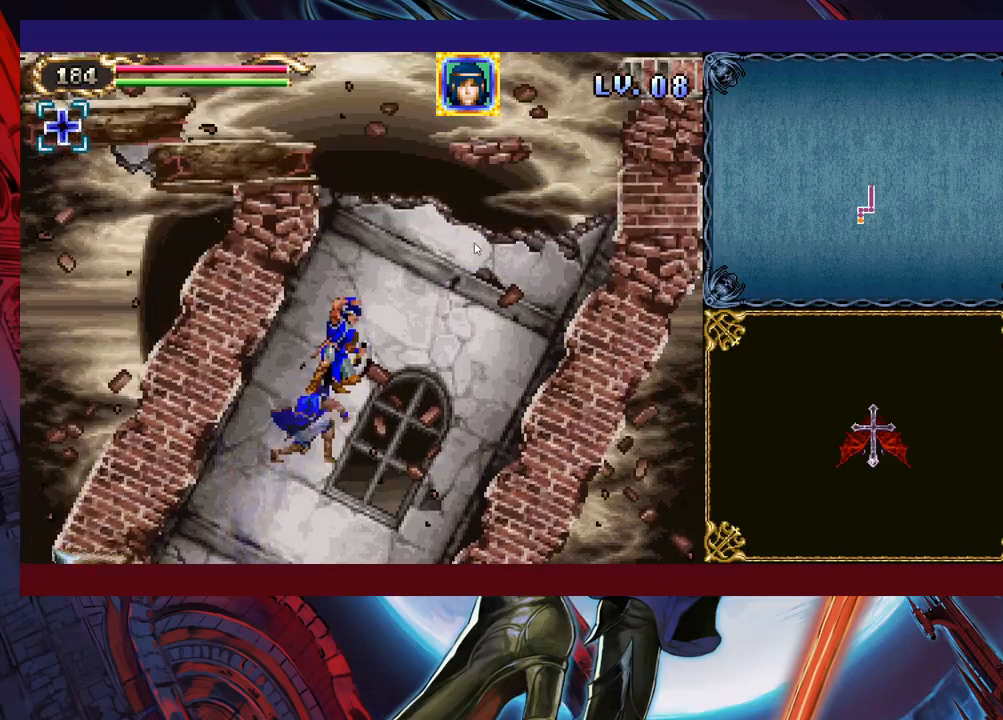
{"dt_ms": 500, "buttons": [], "left_stick": "up-right", "events": [[83, "Y", "up"], [367, "left_stick", "up-left"], [483, "left_stick", "up-right"]]}
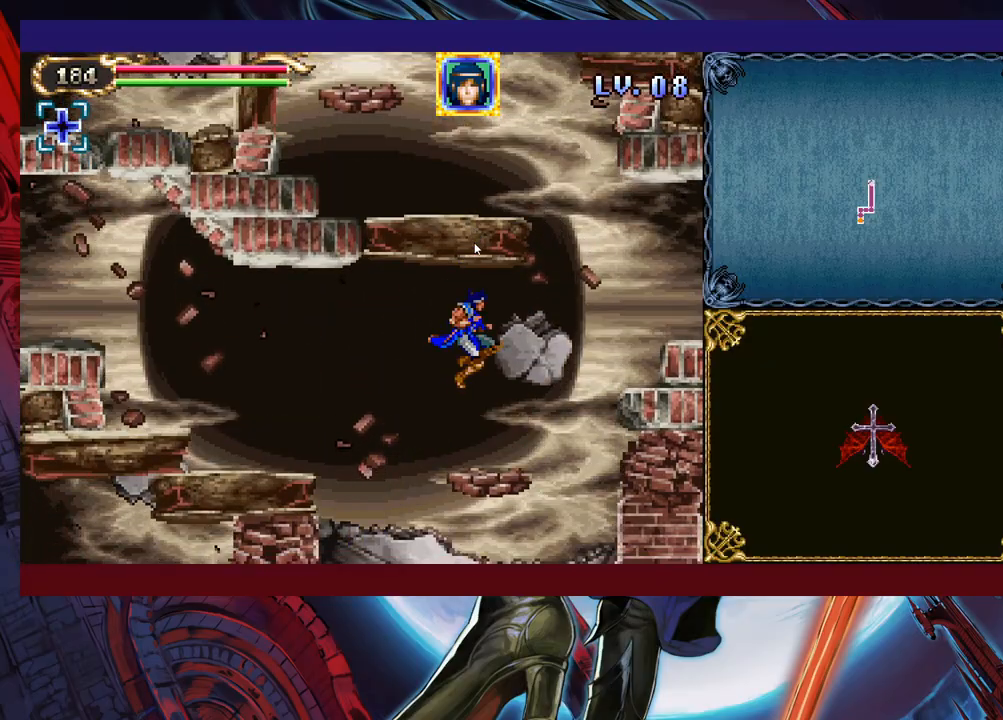
{"dt_ms": 500, "buttons": ["Y"], "left_stick": "up-left", "events": [[183, "B", "down"], [333, "B", "up"], [367, "left_stick", "up-left"], [383, "Y", "down"]]}
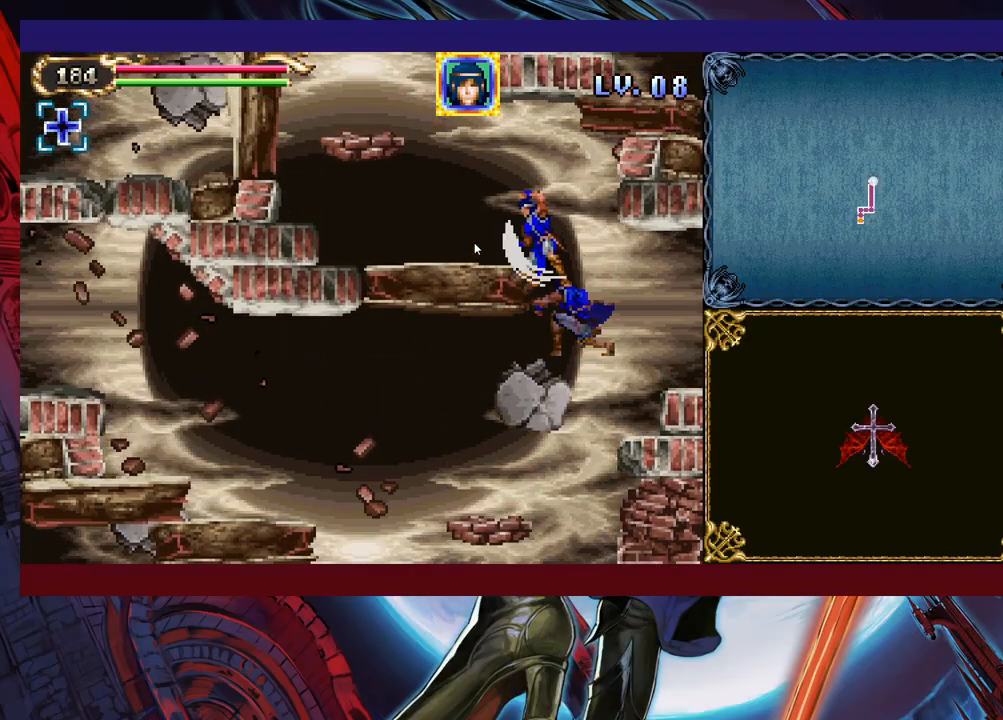
{"dt_ms": 500, "buttons": [], "left_stick": "up-right", "events": [[33, "Y", "up"], [333, "Y", "down"], [433, "left_stick", "up-right"], [483, "Y", "up"]]}
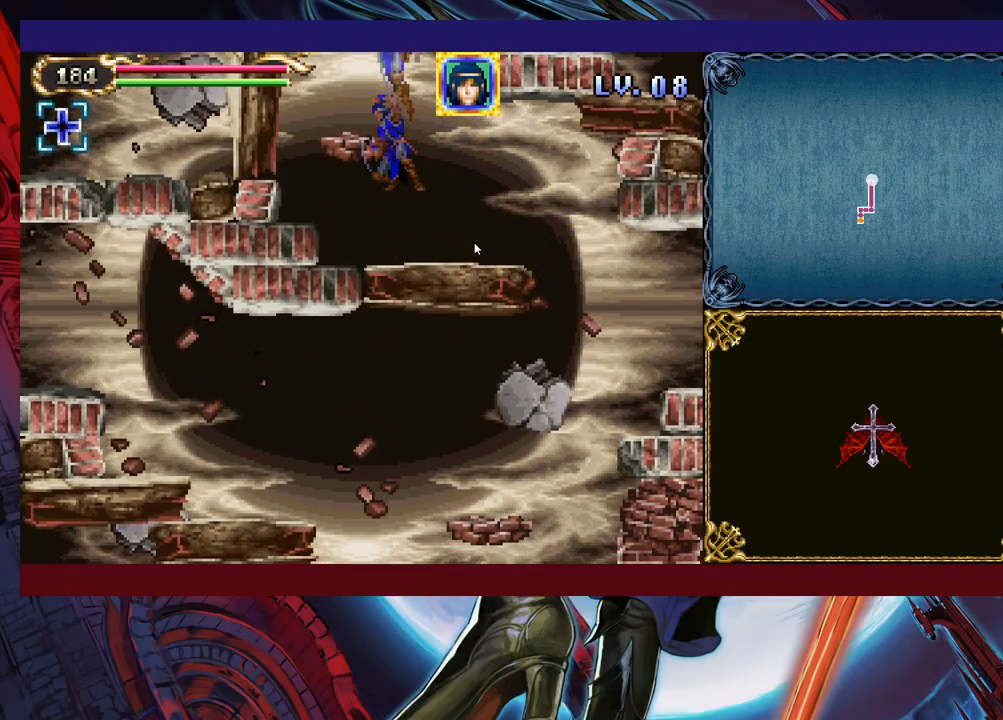
{"dt_ms": 500, "buttons": [], "left_stick": "up-left", "events": [[183, "left_stick", "up-left"]]}
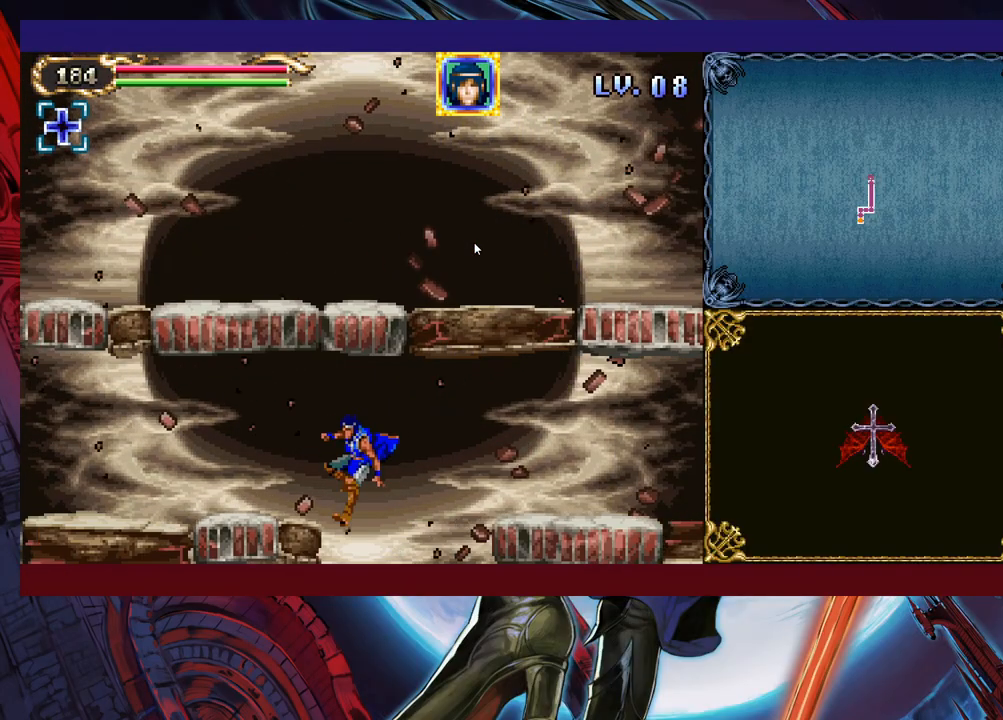
{"dt_ms": 500, "buttons": [], "left_stick": "up-left", "events": [[83, "Y", "down"], [217, "Y", "up"]]}
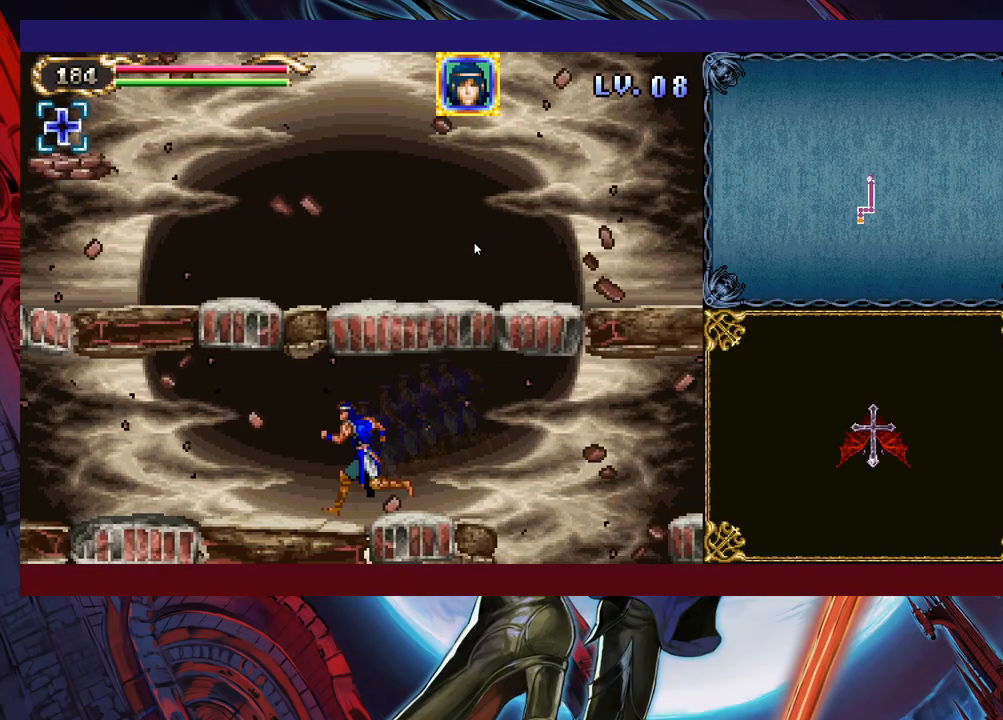
{"dt_ms": 500, "buttons": [], "left_stick": "down-left", "events": [[83, "left_stick", "down-left"], [117, "B", "down"], [183, "B", "up"], [317, "B", "down"], [433, "B", "up"]]}
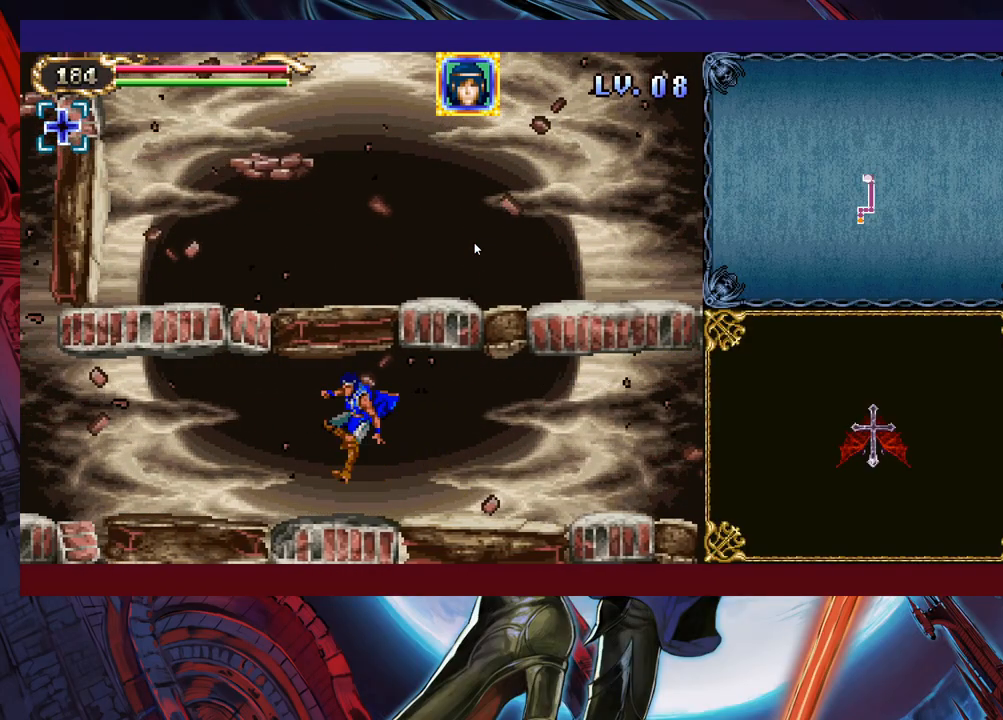
{"dt_ms": 500, "buttons": ["B"], "left_stick": "down-left", "events": [[217, "B", "down"], [317, "B", "up"], [383, "B", "down"]]}
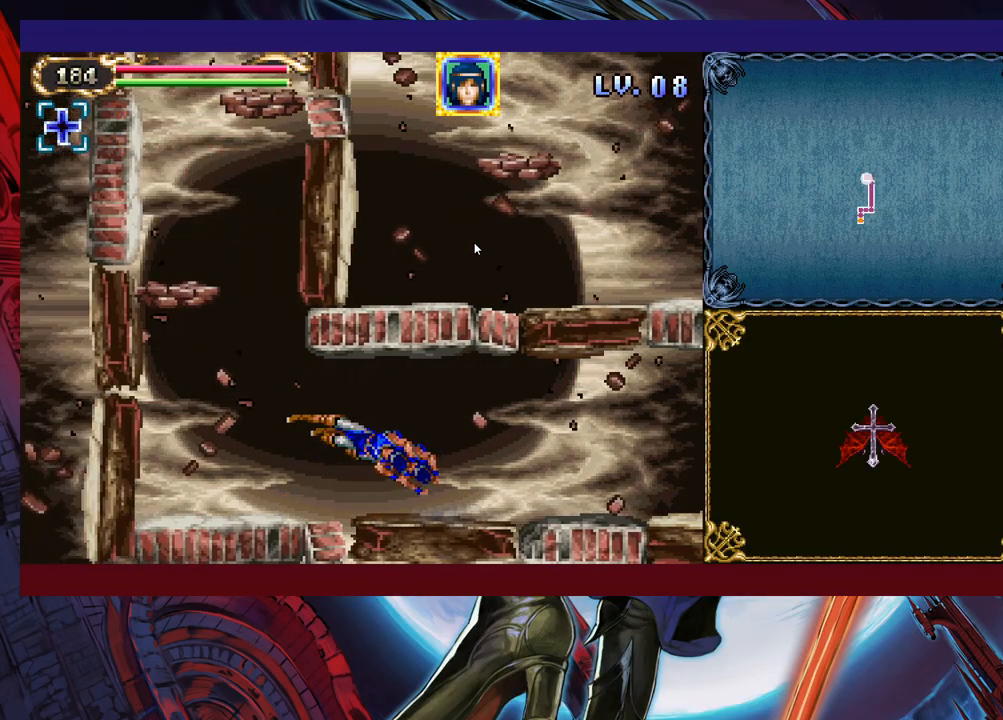
{"dt_ms": 1000, "buttons": [], "left_stick": "up-left", "events": [[17, "B", "up"], [67, "left_stick", "left"], [117, "Y", "down"], [183, "left_stick", "up-left"], [217, "Y", "up"], [283, "Y", "down"], [383, "Y", "up"], [783, "Y", "down"], [833, "Y", "up"], [917, "Y", "down"], [983, "Y", "up"]]}
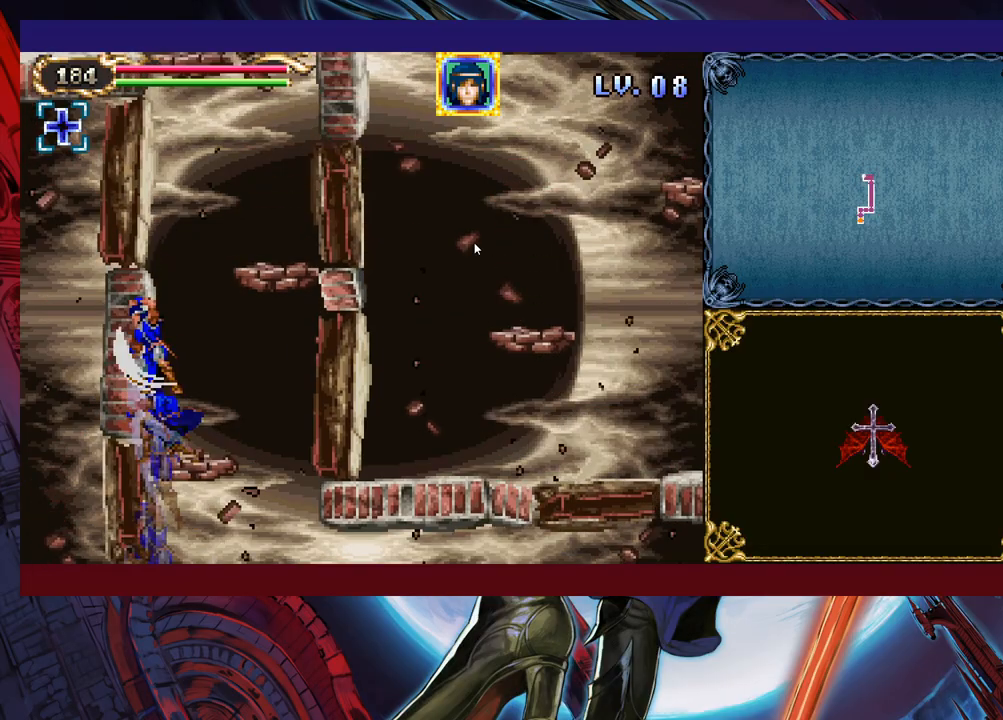
{"dt_ms": 500, "buttons": [], "left_stick": "left", "events": [[83, "Y", "down"], [167, "Y", "up"], [233, "Y", "down"], [333, "Y", "up"], [333, "left_stick", "down-left"], [467, "left_stick", "left"]]}
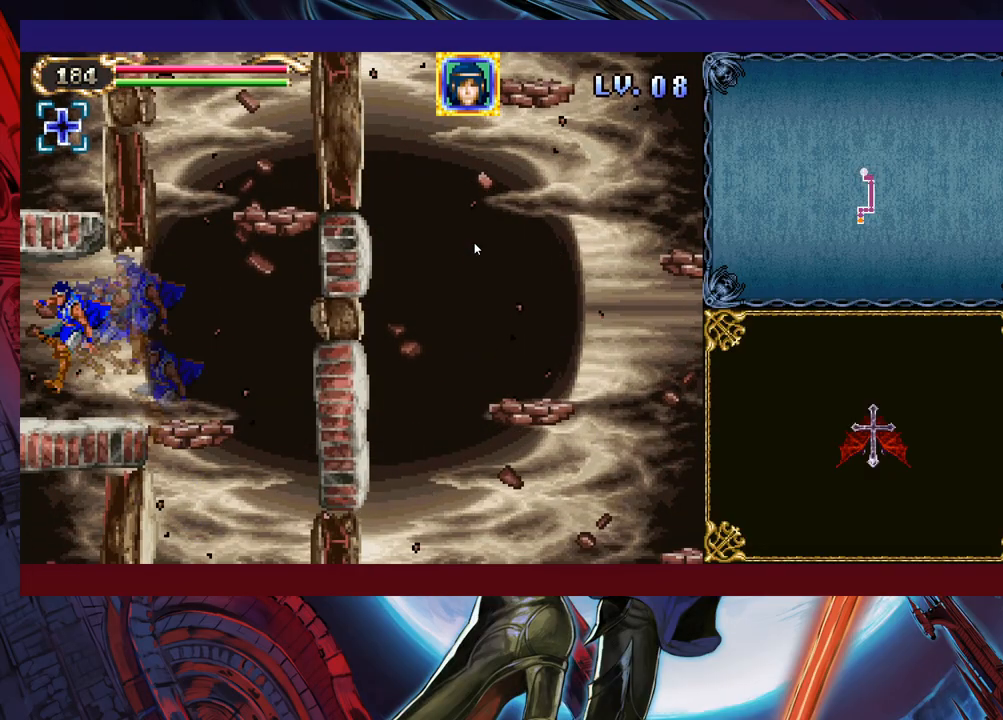
{"dt_ms": 500, "buttons": ["B"], "left_stick": "left", "events": [[283, "B", "down"], [367, "B", "up"], [433, "B", "down"]]}